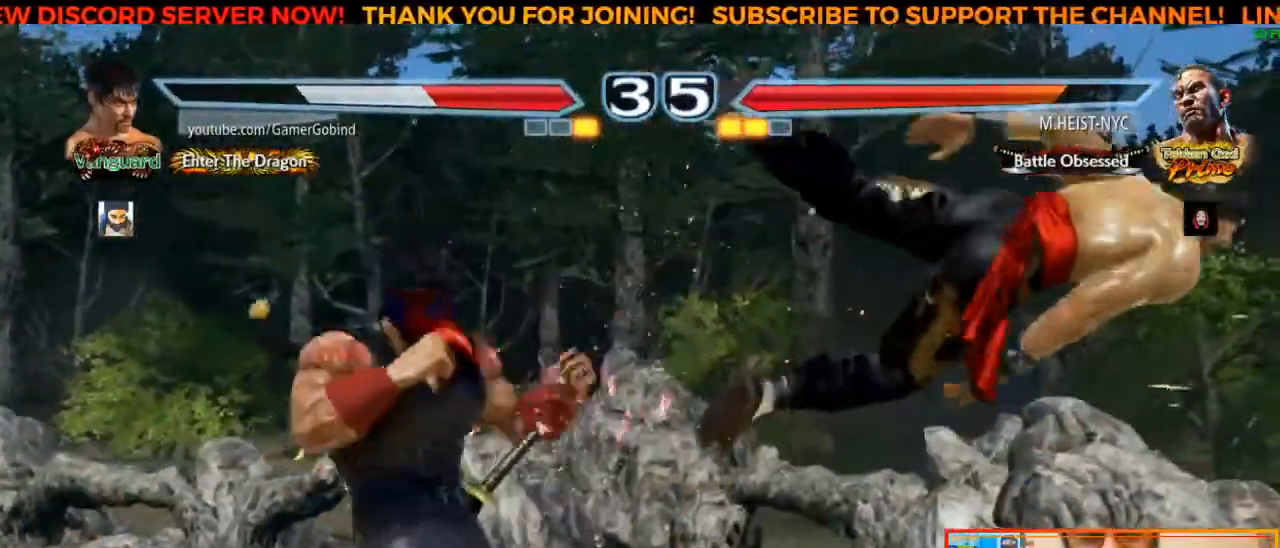
Gameplay with a controller (arcade stick); each line is a JSON object with the inputs held at the frame after it (dt_ms = milliseconds from this image to that frame). "events" lists button and stick changes between this image and that frame as [ms after this image, input, new state], when the widget could be followed in between. Not read: L3 R3.
{"dt_ms": 500, "buttons": [], "left_stick": "center", "events": [[17, "SQUARE", "down"], [117, "SQUARE", "up"], [217, "SQUARE", "down"], [300, "SQUARE", "up"], [400, "SQUARE", "down"], [467, "SQUARE", "up"]]}
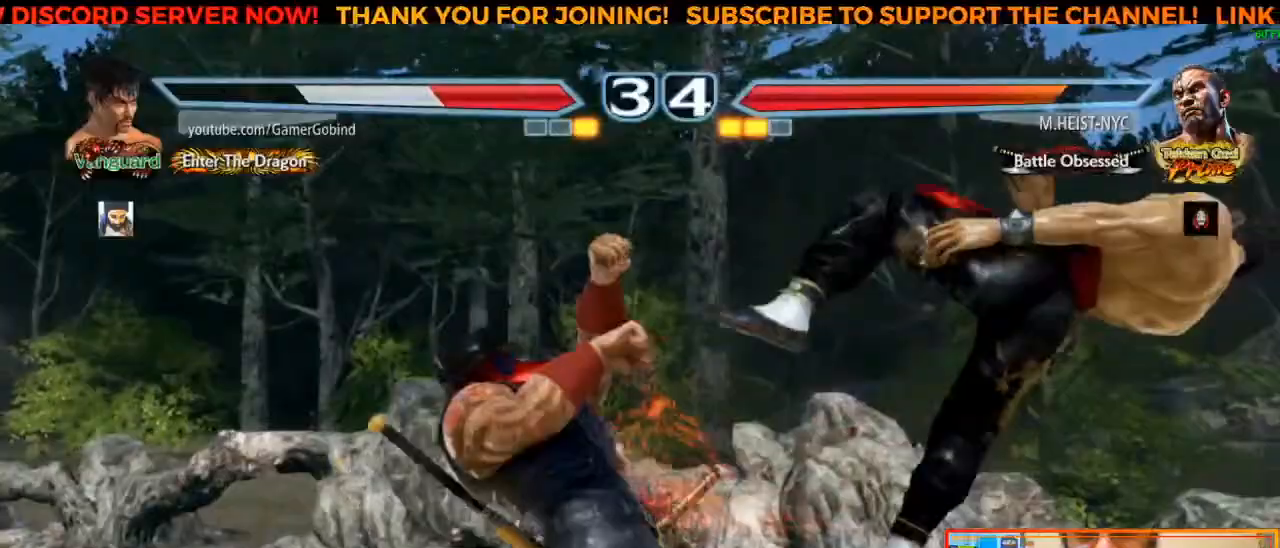
{"dt_ms": 500, "buttons": ["SQUARE"], "left_stick": "center", "events": [[67, "SQUARE", "down"], [150, "SQUARE", "up"], [233, "SQUARE", "down"], [333, "SQUARE", "up"], [433, "SQUARE", "down"]]}
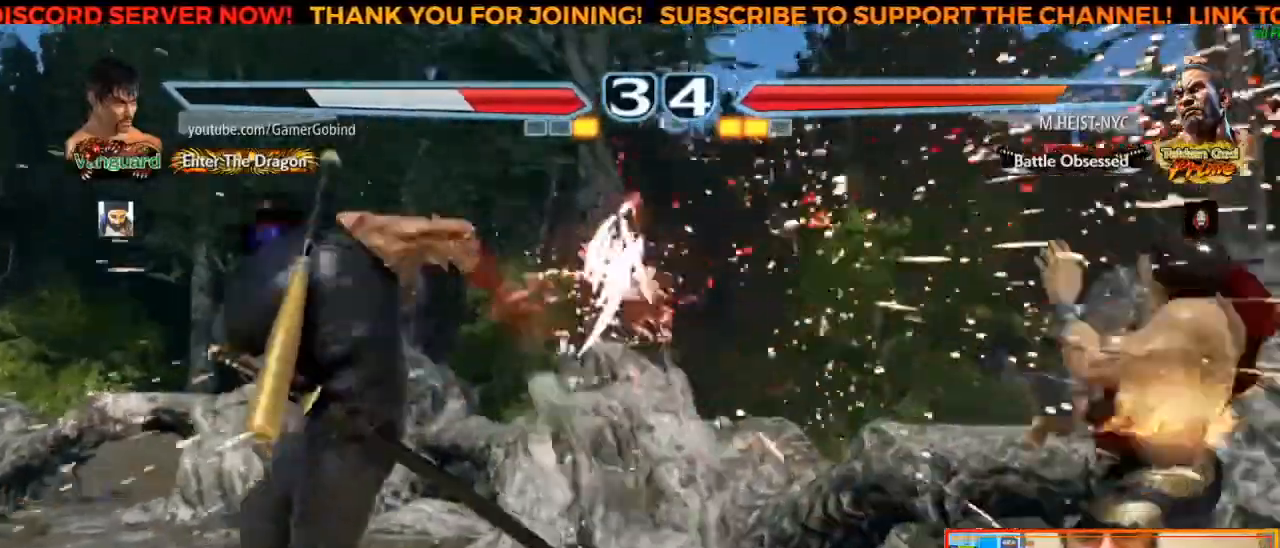
{"dt_ms": 500, "buttons": ["SQUARE"], "left_stick": "center"}
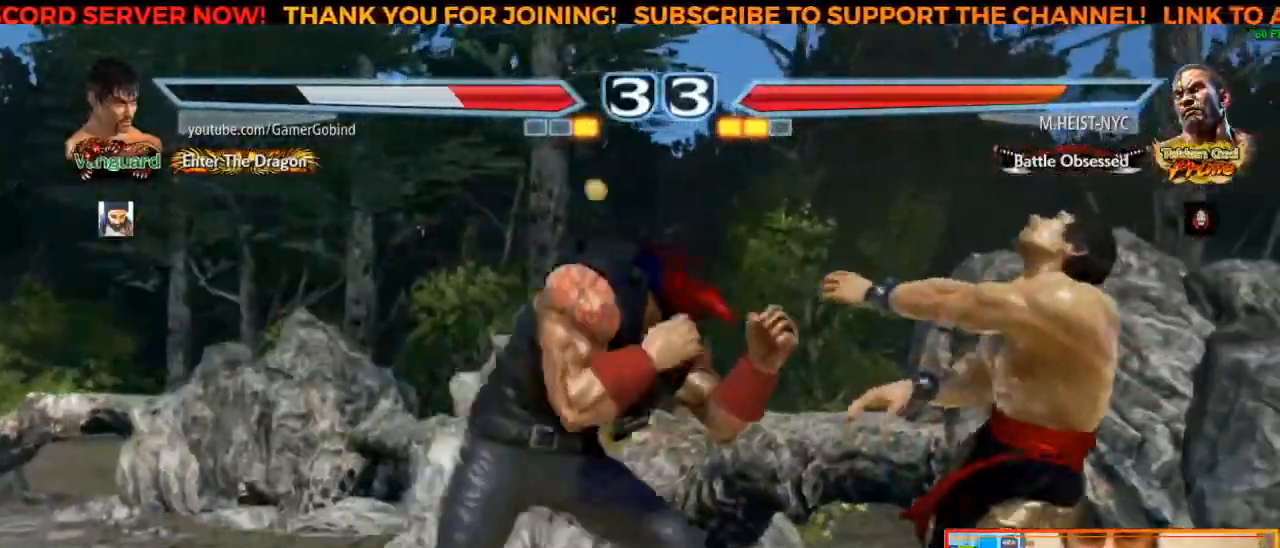
{"dt_ms": 500, "buttons": ["CIRCLE"], "left_stick": "center", "events": [[33, "SQUARE", "up"], [100, "SQUARE", "down"], [183, "SQUARE", "up"], [250, "SQUARE", "down"], [350, "SQUARE", "up"], [500, "CIRCLE", "down"]]}
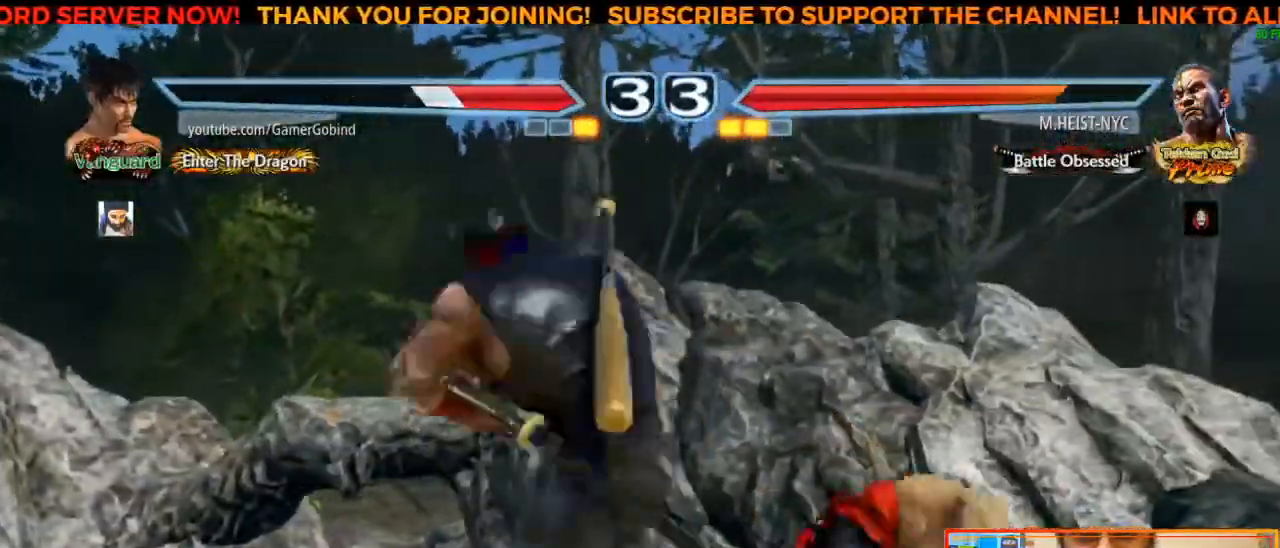
{"dt_ms": 500, "buttons": [], "left_stick": "center", "events": [[83, "CIRCLE", "up"], [133, "CIRCLE", "down"], [200, "CIRCLE", "up"], [383, "CIRCLE", "down"], [467, "CIRCLE", "up"]]}
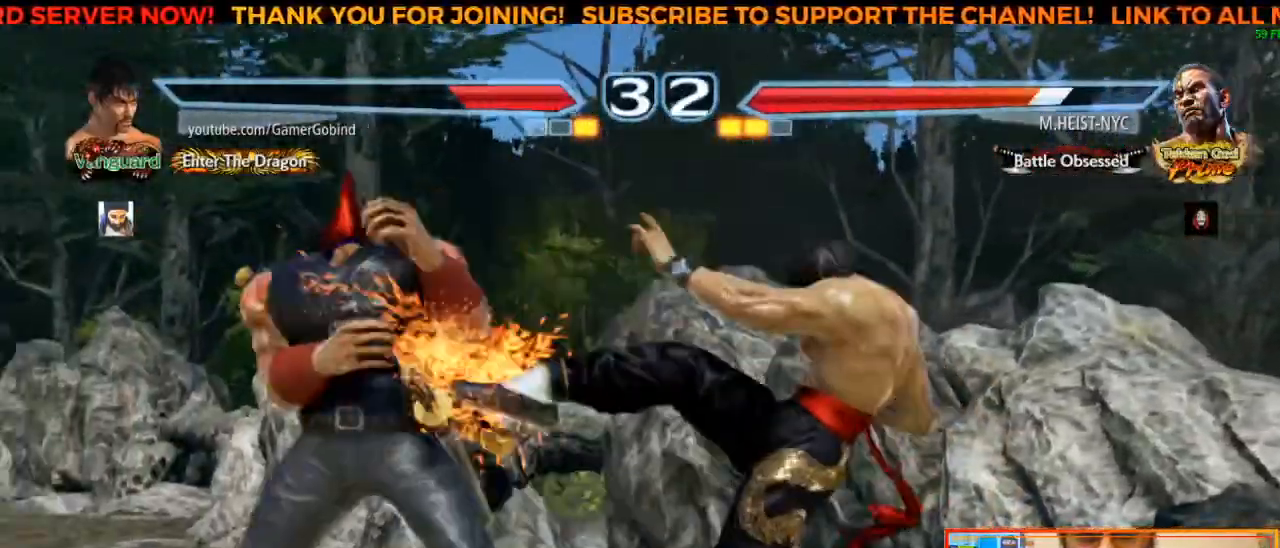
{"dt_ms": 500, "buttons": [], "left_stick": "left", "events": [[267, "left_stick", "left"], [367, "left_stick", "center"], [417, "left_stick", "left"]]}
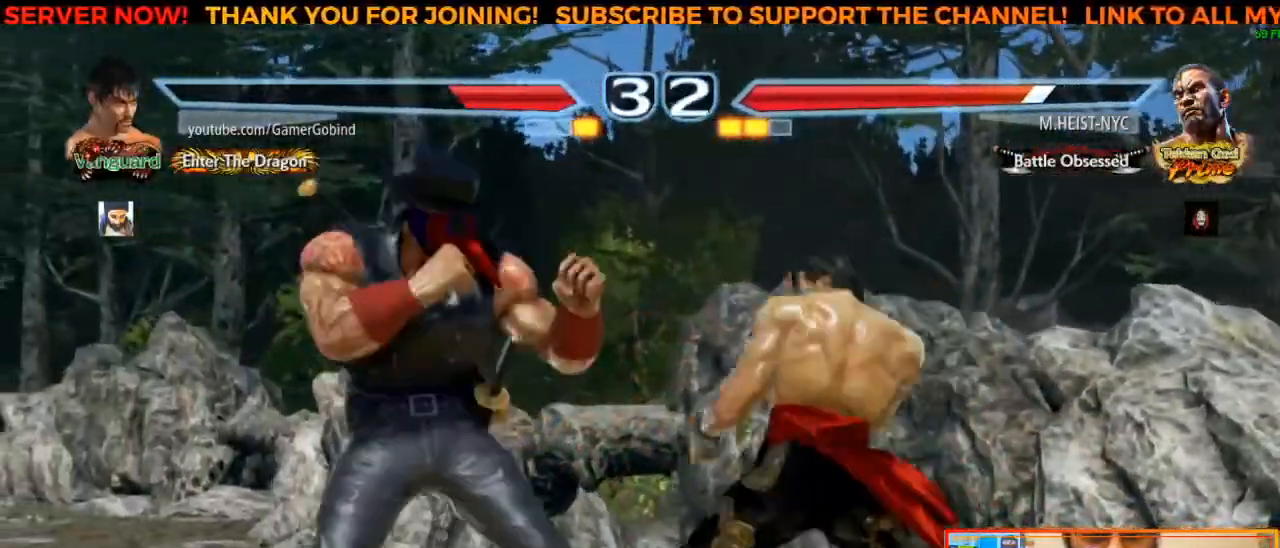
{"dt_ms": 500, "buttons": [], "left_stick": "center", "events": [[183, "left_stick", "center"]]}
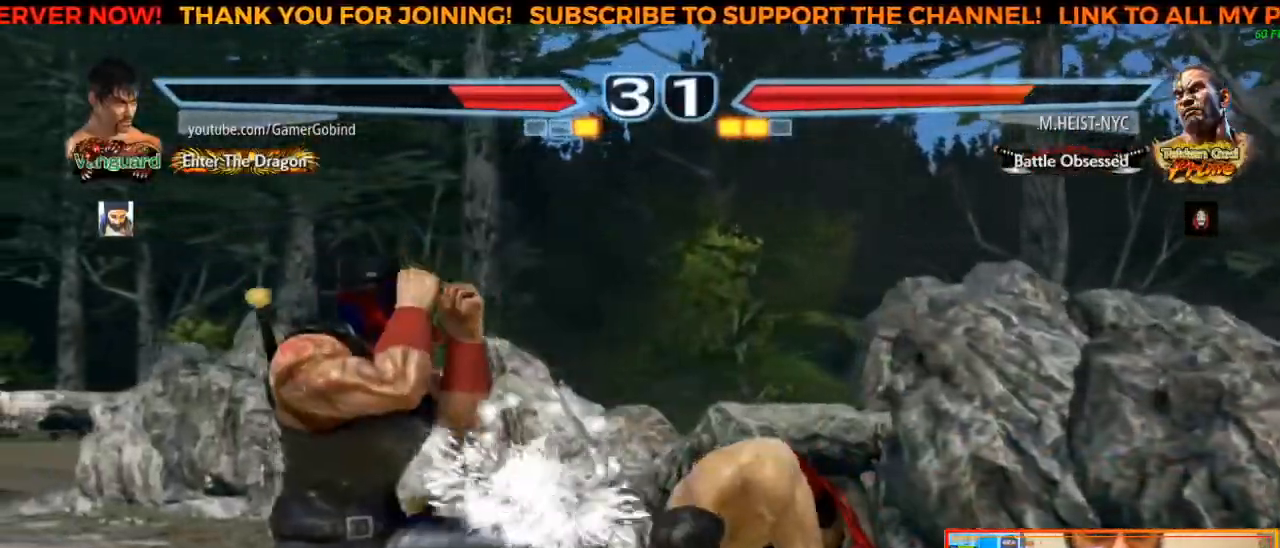
{"dt_ms": 500, "buttons": [], "left_stick": "left", "events": [[283, "left_stick", "left"]]}
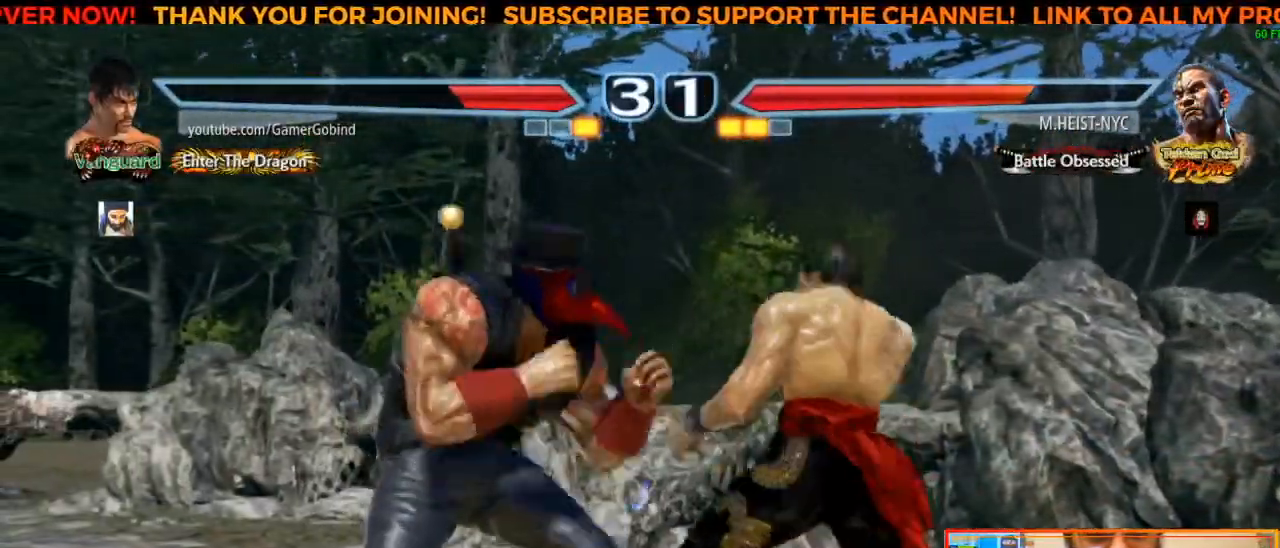
{"dt_ms": 500, "buttons": [], "left_stick": "center", "events": [[33, "R2", "down"], [183, "R2", "up"], [183, "left_stick", "center"]]}
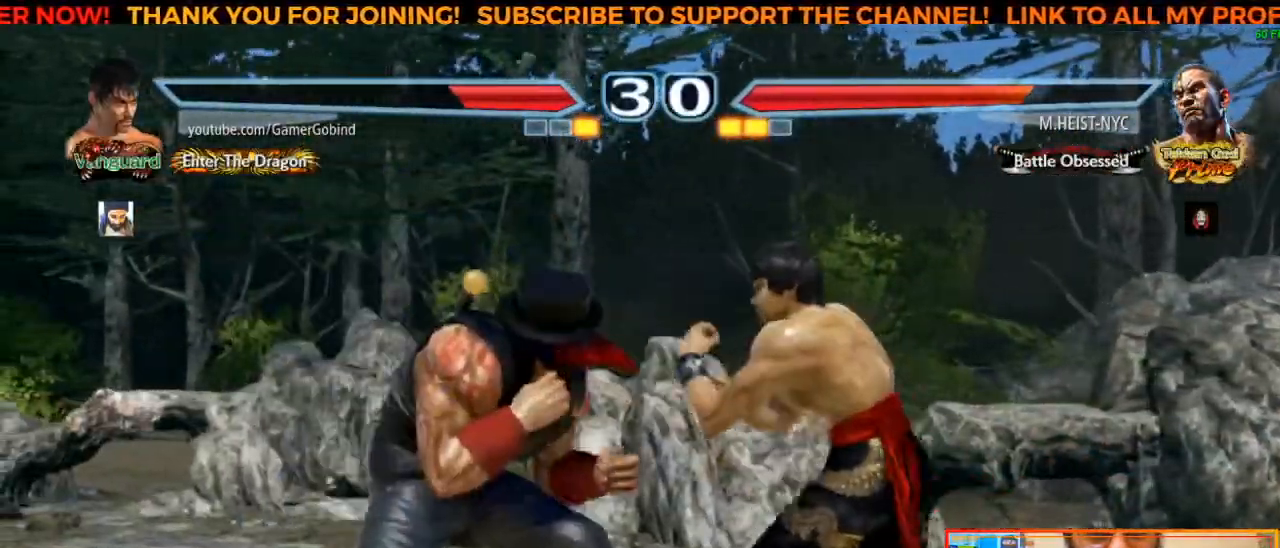
{"dt_ms": 500, "buttons": ["SQUARE"], "left_stick": "center"}
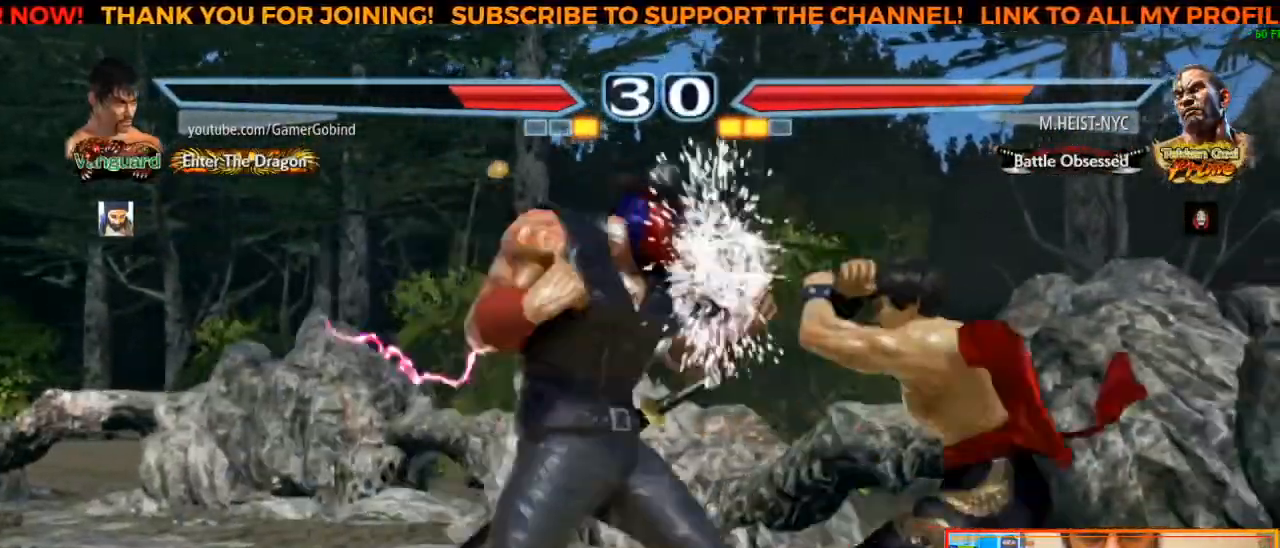
{"dt_ms": 1000, "buttons": [], "left_stick": "center"}